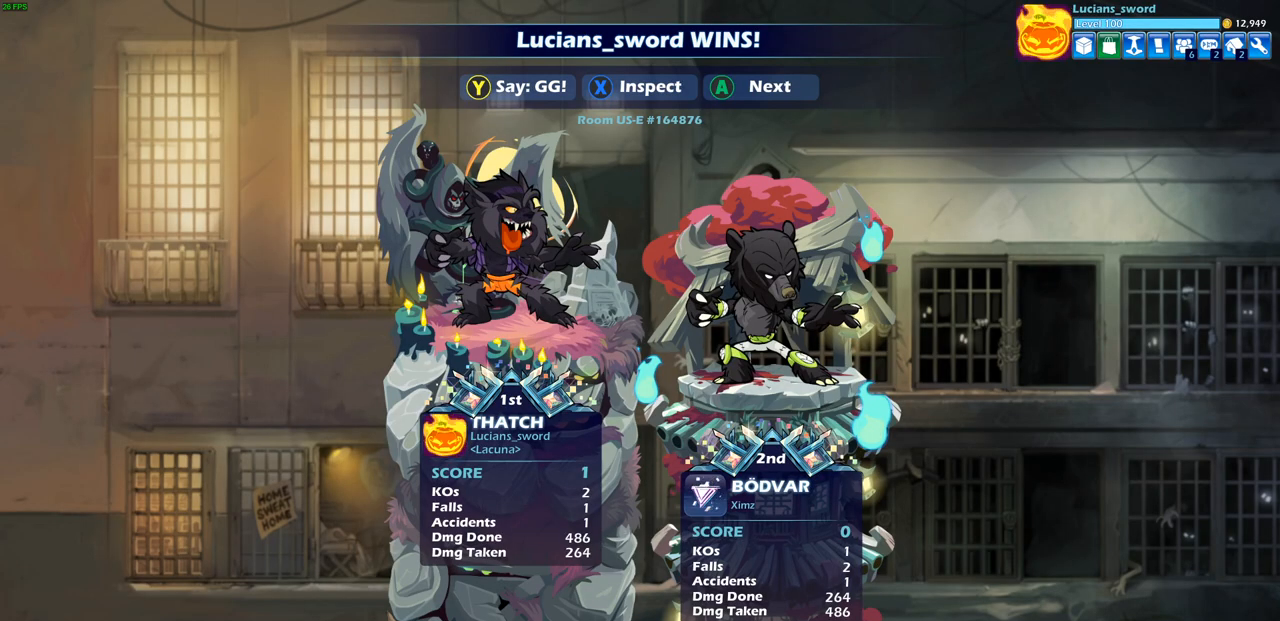
Gameplay with a controller (PlayStation layout); each line is a JSON object with the inputs held at the frame after it. "events" lists button and stick changes between this image and that frame as [ms after this image, input, new state], when the widget could be followed in between.
{"buttons": [], "left_stick": "center", "right_stick": "center", "events": [[400, "TRIANGLE", "down"], [500, "TRIANGLE", "up"]]}
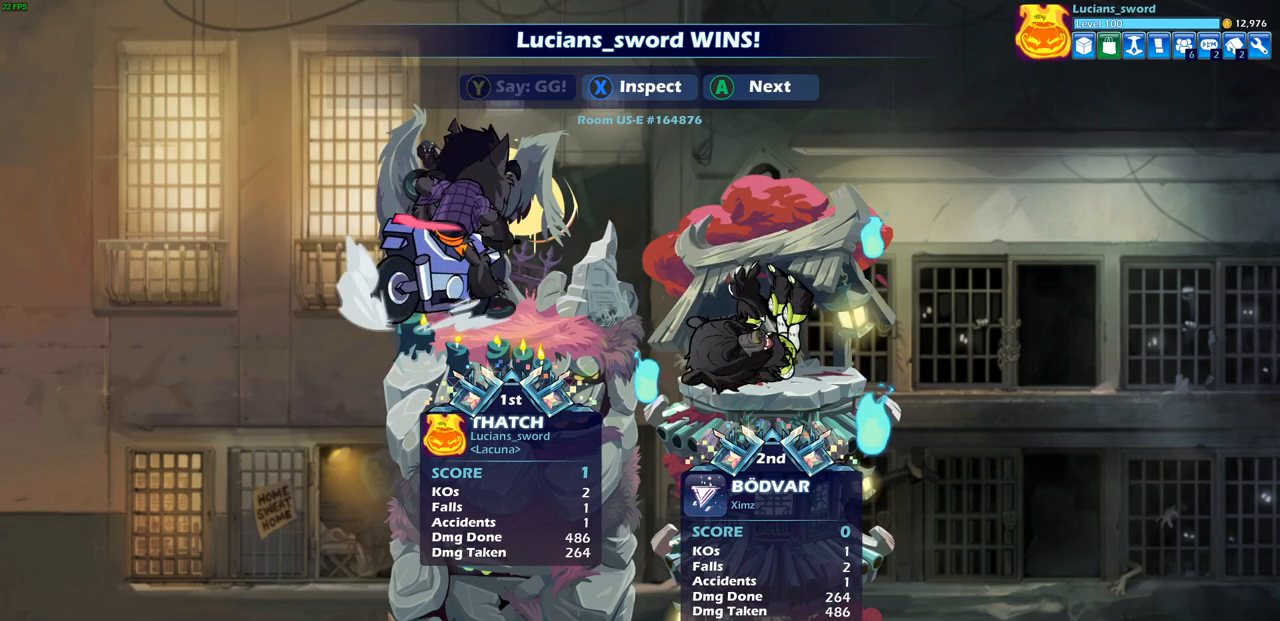
{"buttons": [], "left_stick": "center", "right_stick": "center", "events": [[183, "CROSS", "down"], [267, "CROSS", "up"], [383, "CROSS", "down"], [450, "CROSS", "up"]]}
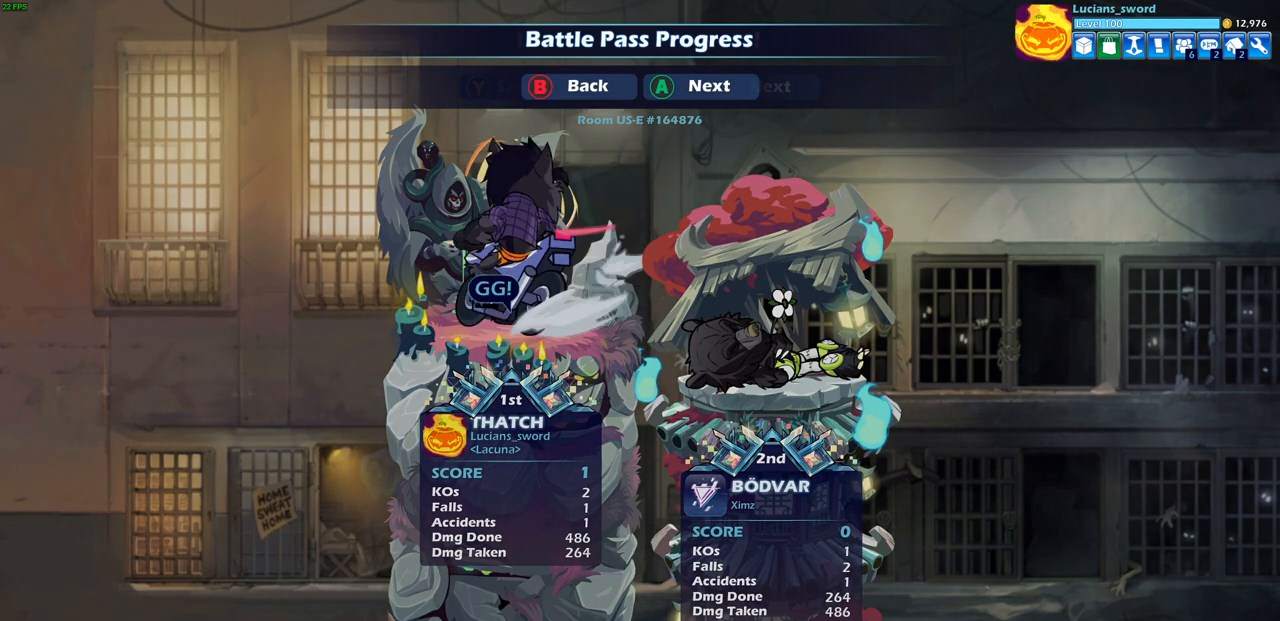
{"buttons": [], "left_stick": "center", "right_stick": "center", "events": [[67, "CROSS", "down"], [117, "CROSS", "up"], [217, "CROSS", "down"], [300, "CROSS", "up"], [400, "CROSS", "down"], [483, "CROSS", "up"]]}
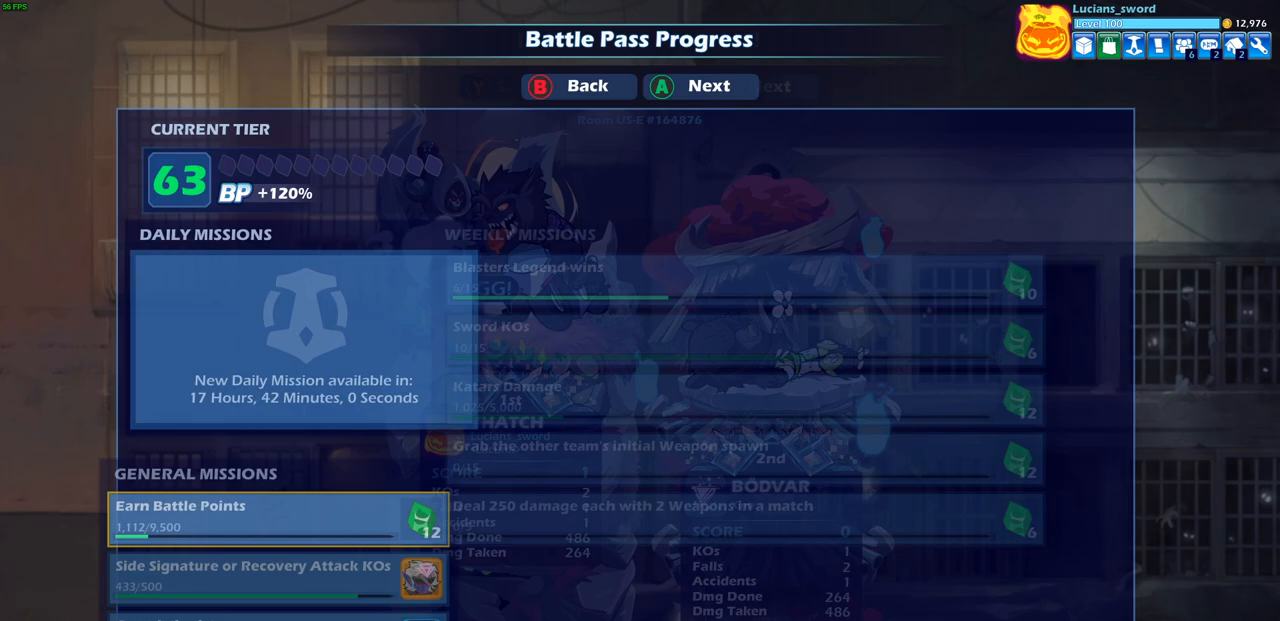
{"buttons": ["CROSS"], "left_stick": "center", "right_stick": "center", "events": [[83, "CROSS", "down"], [183, "CROSS", "up"], [283, "CROSS", "down"], [383, "CROSS", "up"], [483, "CROSS", "down"]]}
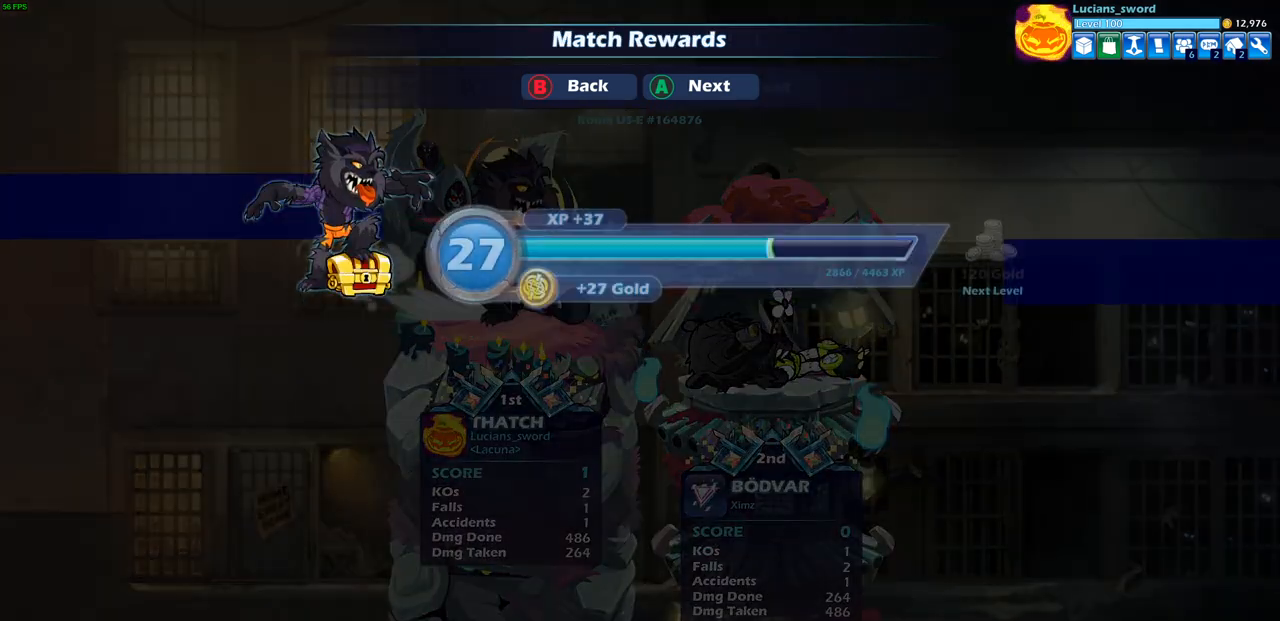
{"buttons": ["CROSS"], "left_stick": "center", "right_stick": "center", "events": [[67, "CROSS", "up"], [200, "CROSS", "down"], [283, "CROSS", "up"], [450, "CROSS", "down"]]}
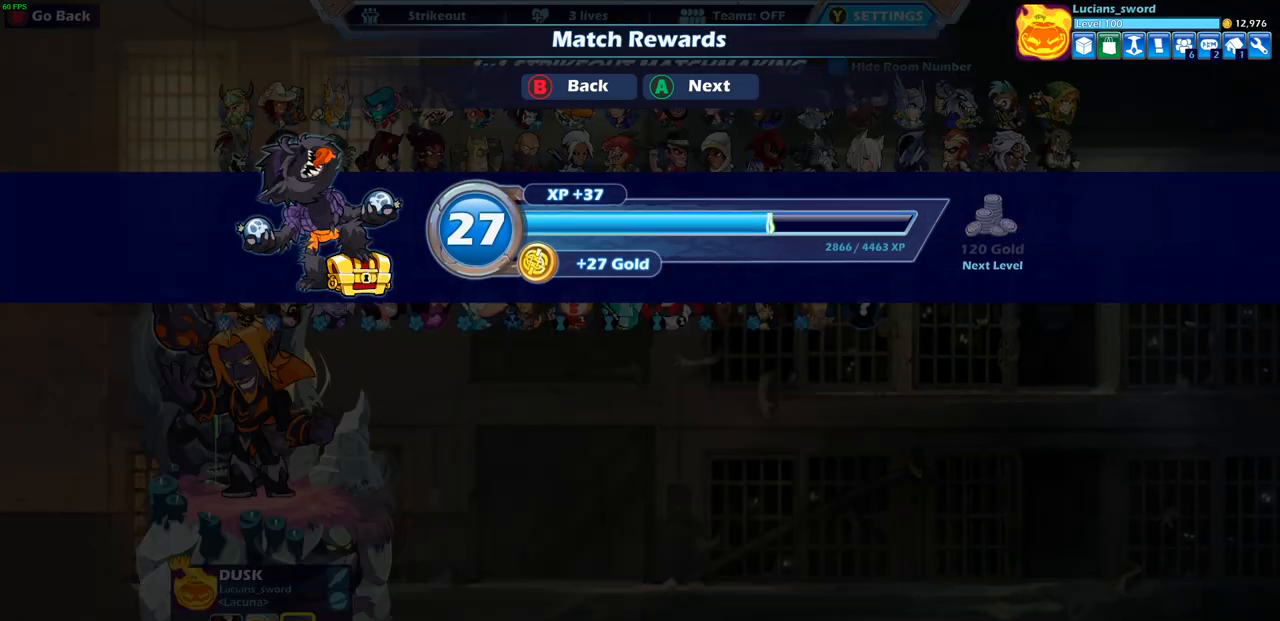
{"buttons": [], "left_stick": "center", "right_stick": "center", "events": [[67, "CROSS", "up"]]}
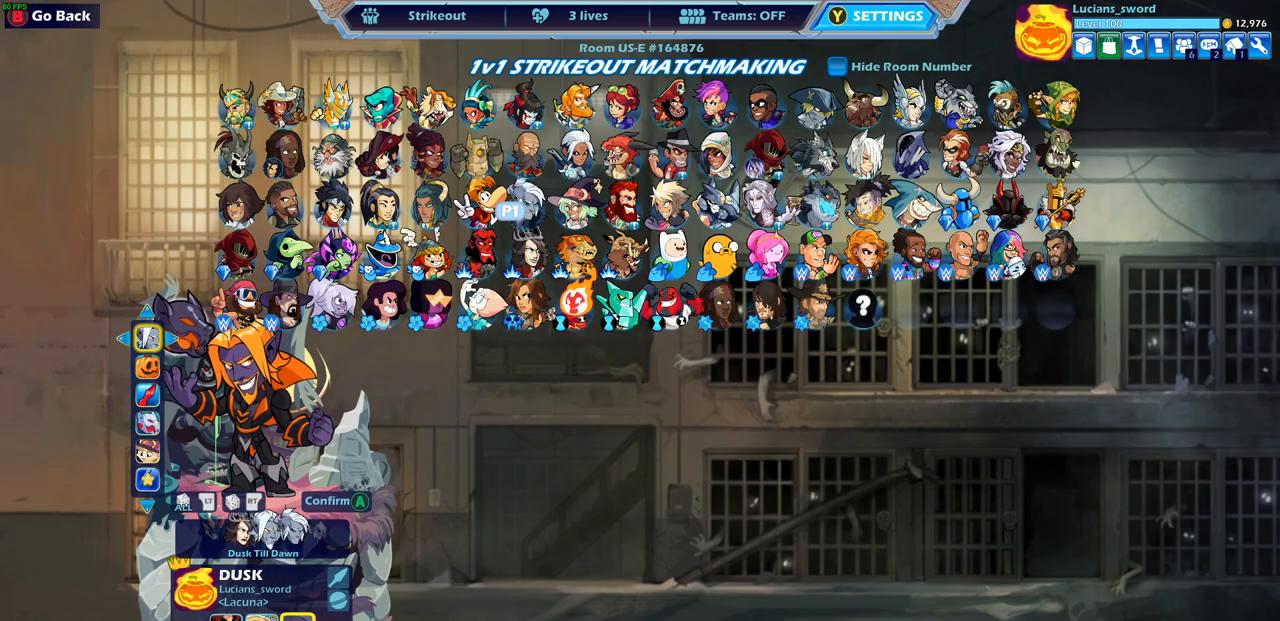
{"buttons": [], "left_stick": "center", "right_stick": "center", "events": [[183, "CIRCLE", "down"], [267, "CIRCLE", "up"]]}
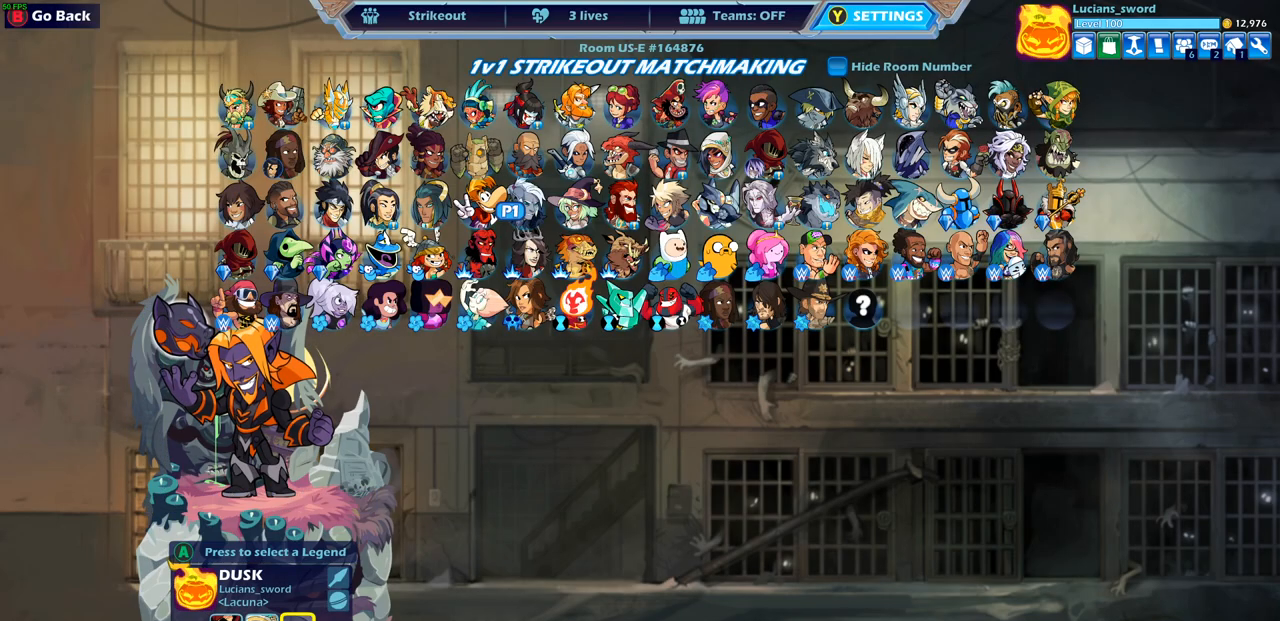
{"buttons": [], "left_stick": "center", "right_stick": "center", "events": [[117, "CIRCLE", "down"], [217, "CIRCLE", "up"], [333, "CIRCLE", "down"], [433, "CIRCLE", "up"]]}
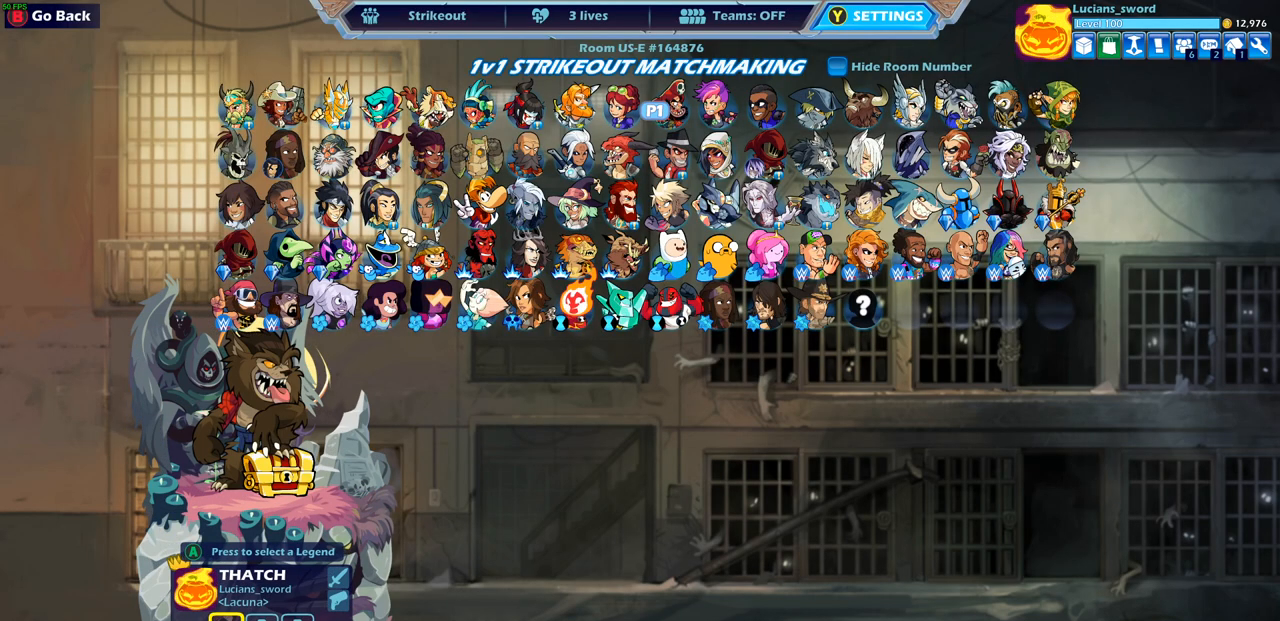
{"buttons": ["DPAD_DOWN"], "left_stick": "center", "right_stick": "center", "events": [[283, "DPAD_DOWN", "down"], [367, "DPAD_DOWN", "up"], [467, "DPAD_DOWN", "down"]]}
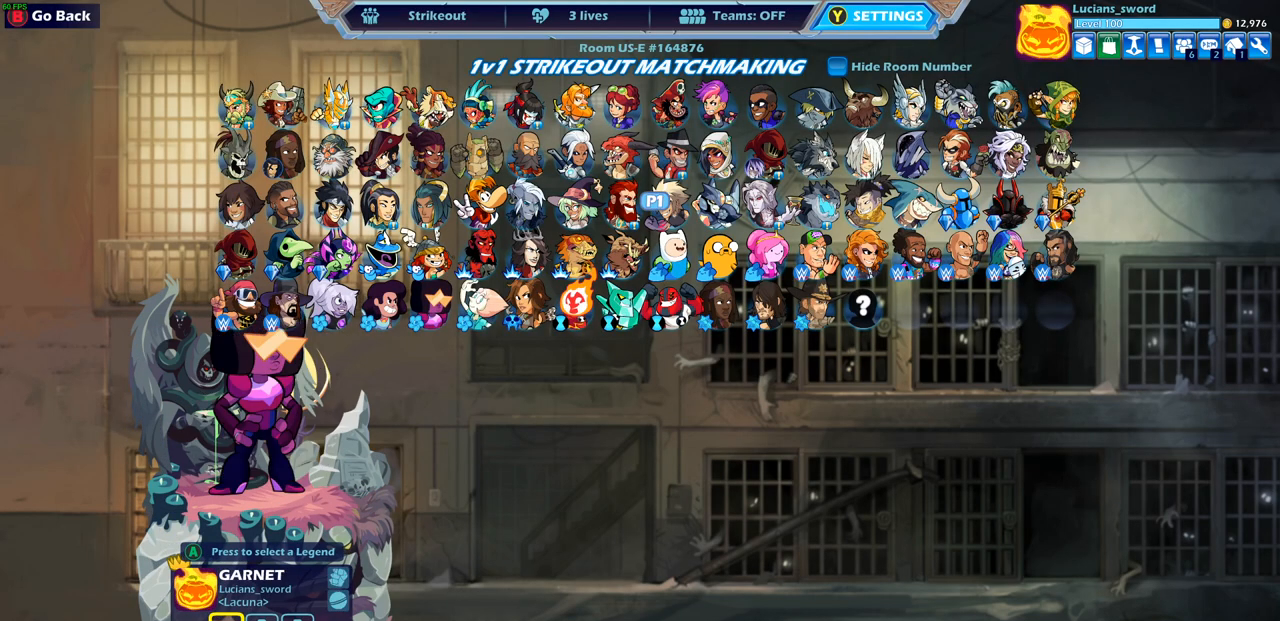
{"buttons": [], "left_stick": "center", "right_stick": "center", "events": [[83, "DPAD_DOWN", "up"], [333, "DPAD_RIGHT", "down"], [417, "DPAD_RIGHT", "up"]]}
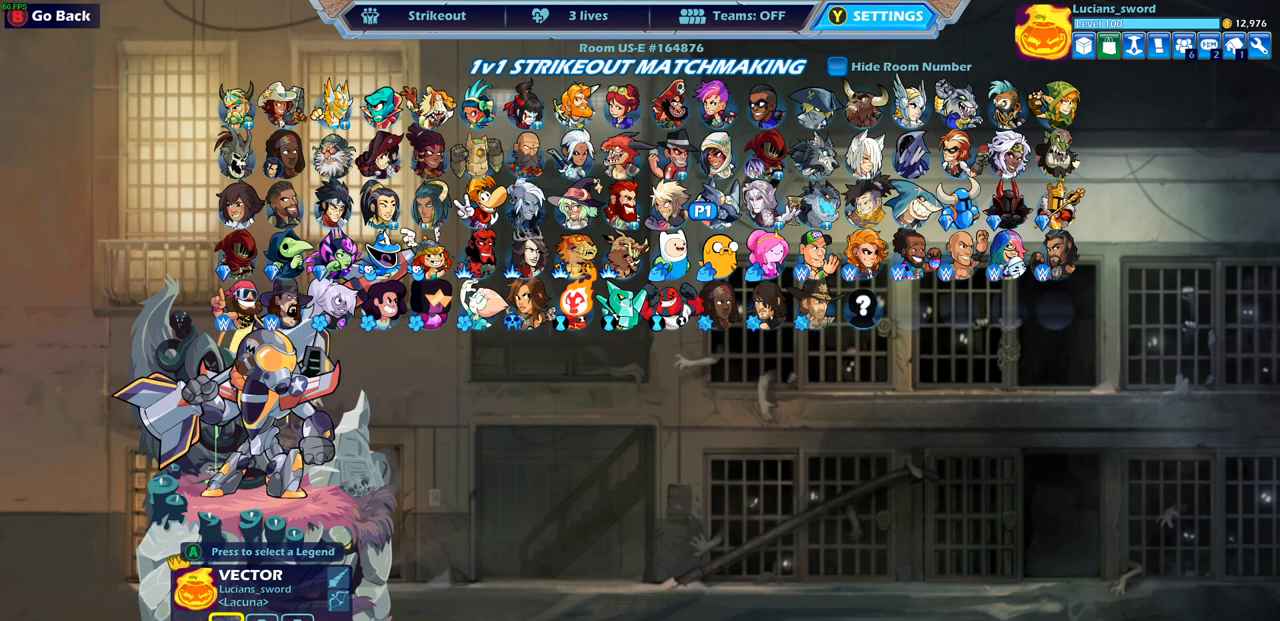
{"buttons": ["DPAD_LEFT"], "left_stick": "center", "right_stick": "center", "events": [[83, "DPAD_LEFT", "down"], [167, "DPAD_LEFT", "up"], [267, "DPAD_LEFT", "down"], [367, "DPAD_LEFT", "up"], [483, "DPAD_LEFT", "down"]]}
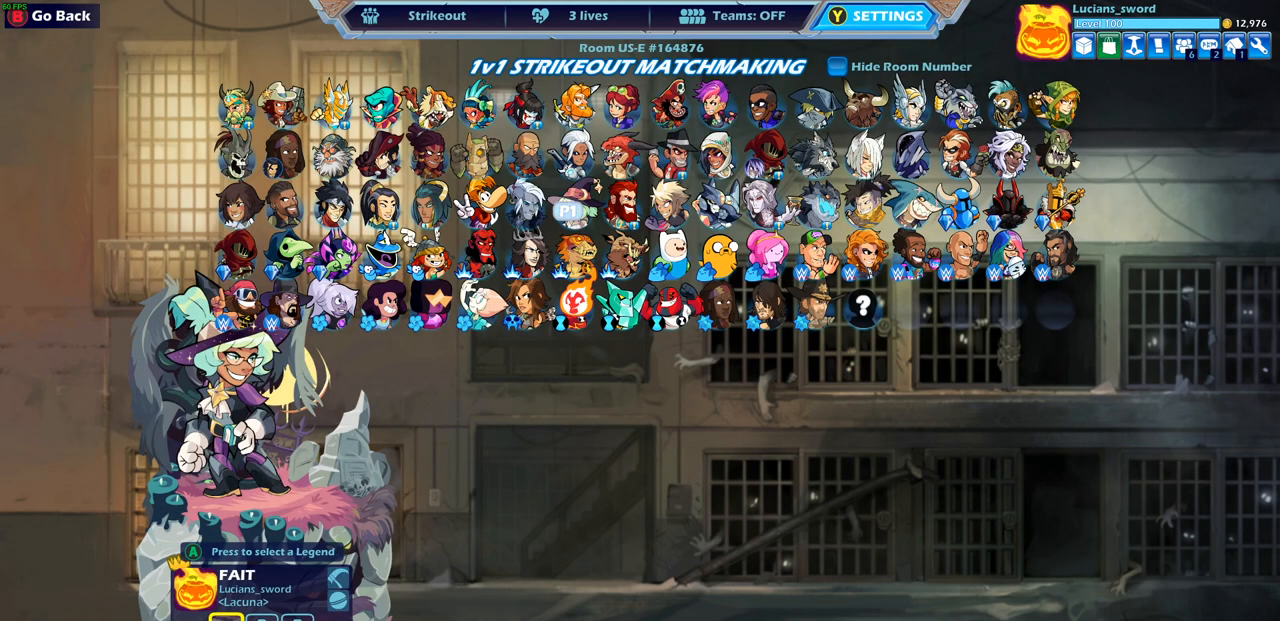
{"buttons": [], "left_stick": "center", "right_stick": "center", "events": [[67, "DPAD_LEFT", "up"], [150, "DPAD_LEFT", "down"], [233, "DPAD_LEFT", "up"], [367, "CROSS", "down"], [467, "CROSS", "up"]]}
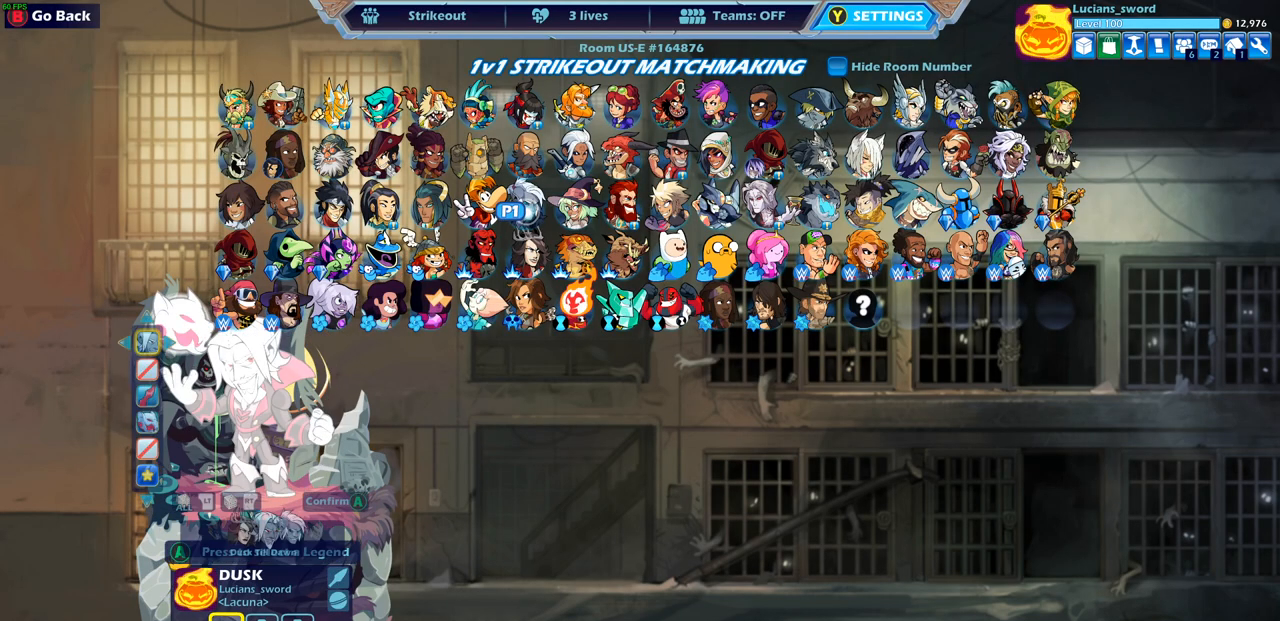
{"buttons": [], "left_stick": "center", "right_stick": "center", "events": [[217, "CROSS", "down"], [317, "CROSS", "up"]]}
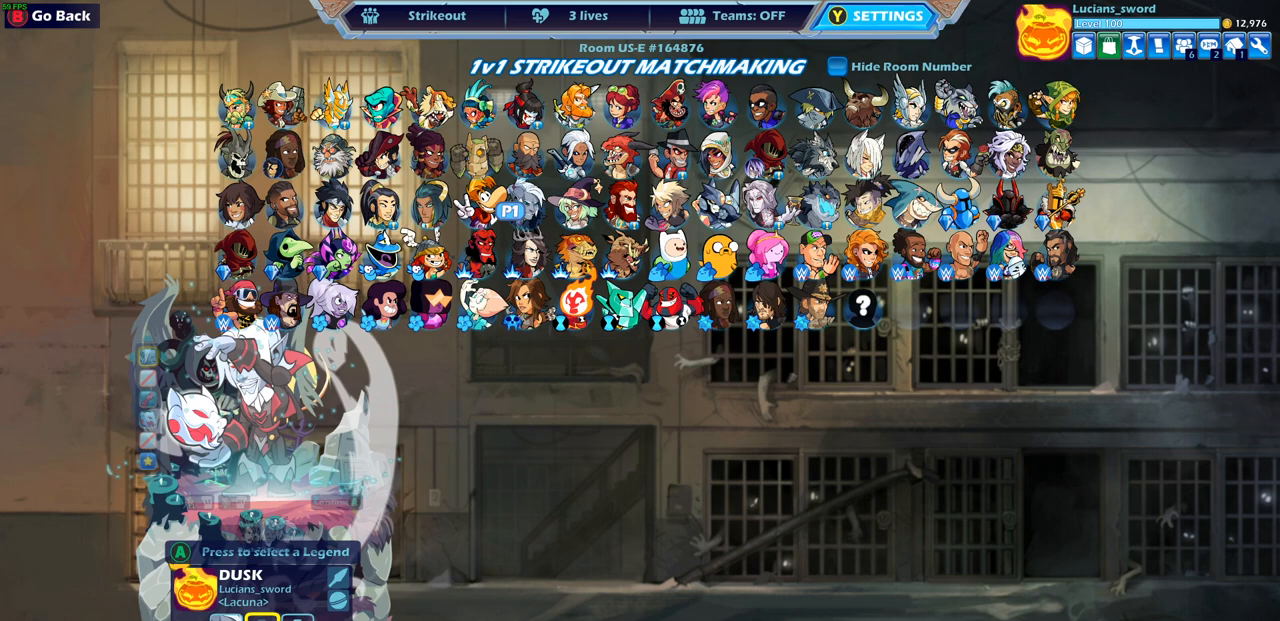
{"buttons": [], "left_stick": "center", "right_stick": "center", "events": []}
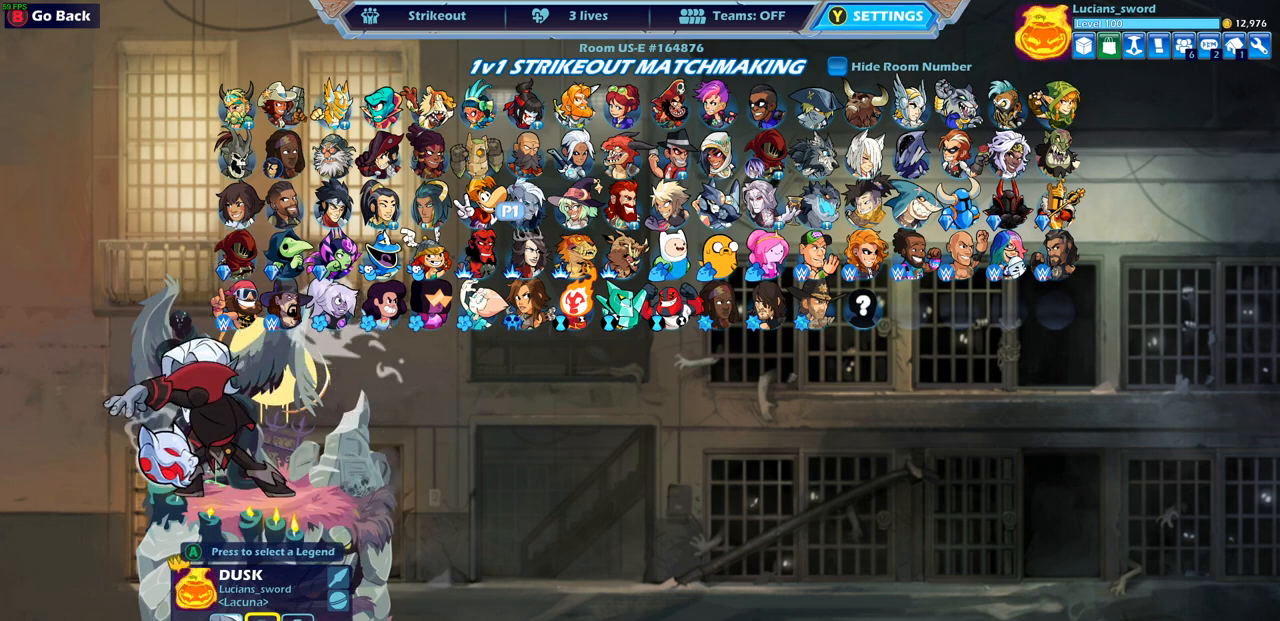
{"buttons": [], "left_stick": "center", "right_stick": "center", "events": []}
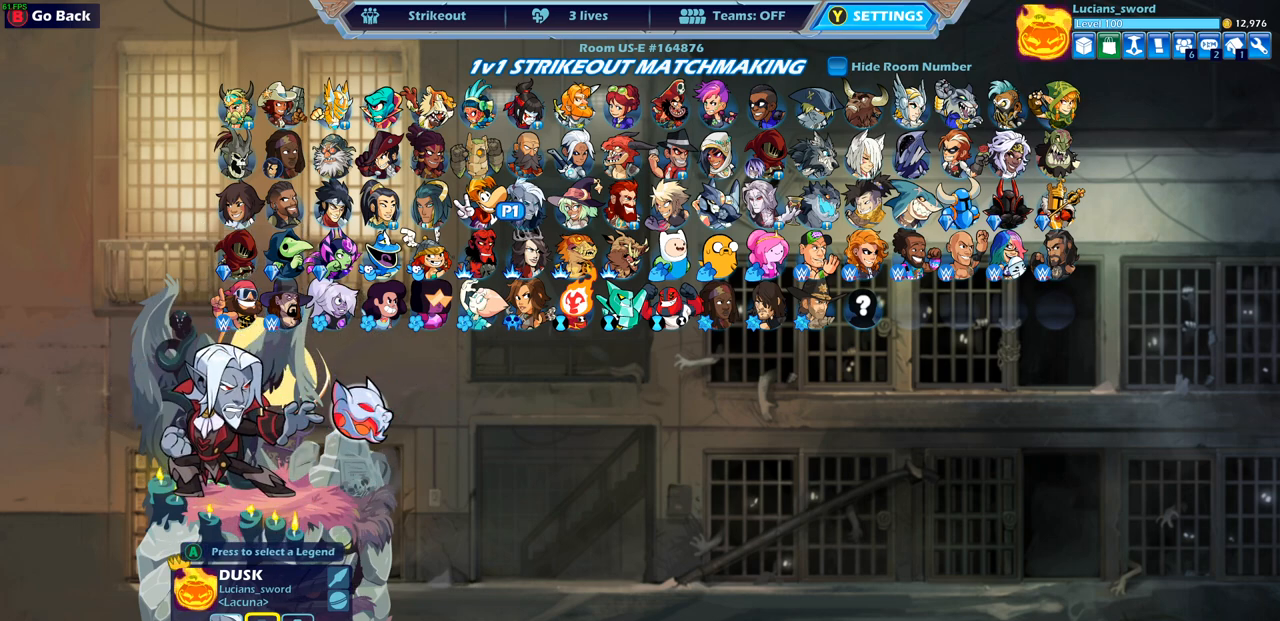
{"buttons": [], "left_stick": "center", "right_stick": "center", "events": []}
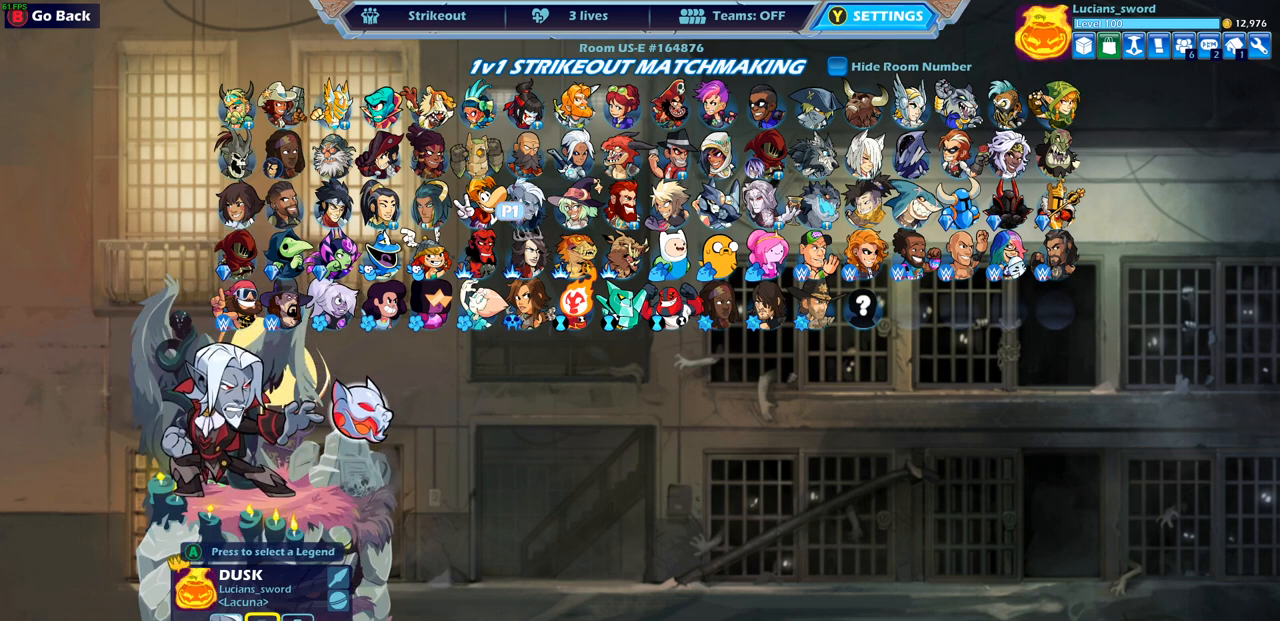
{"buttons": [], "left_stick": "center", "right_stick": "center", "events": []}
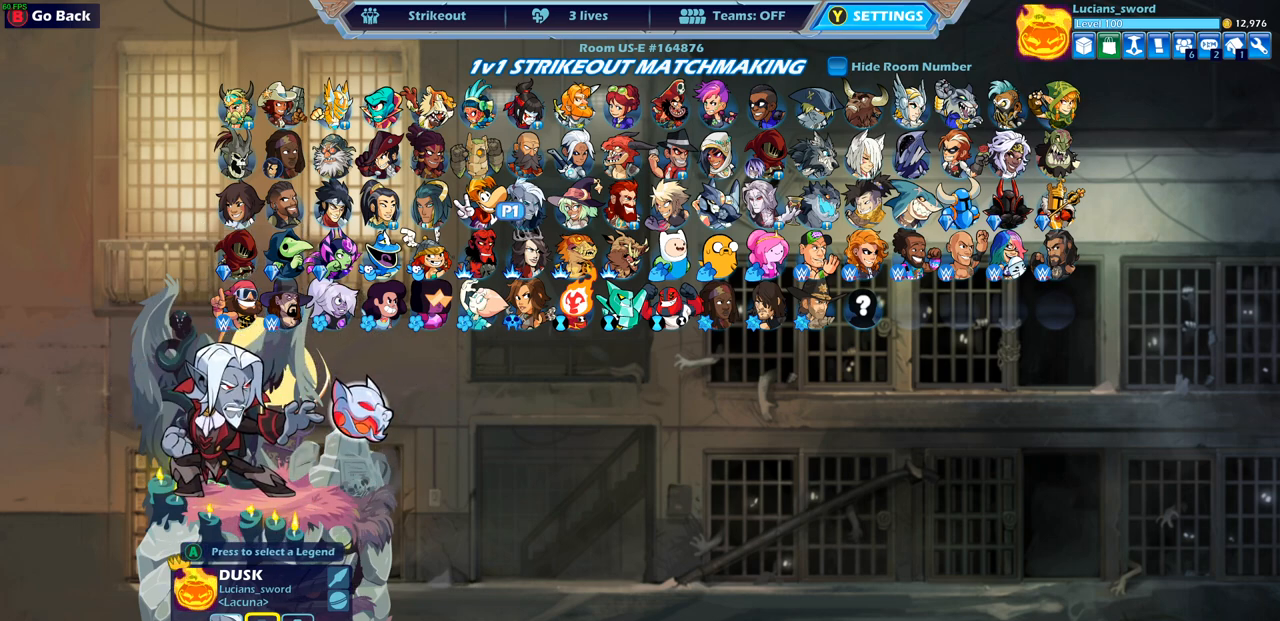
{"buttons": [], "left_stick": "center", "right_stick": "center", "events": []}
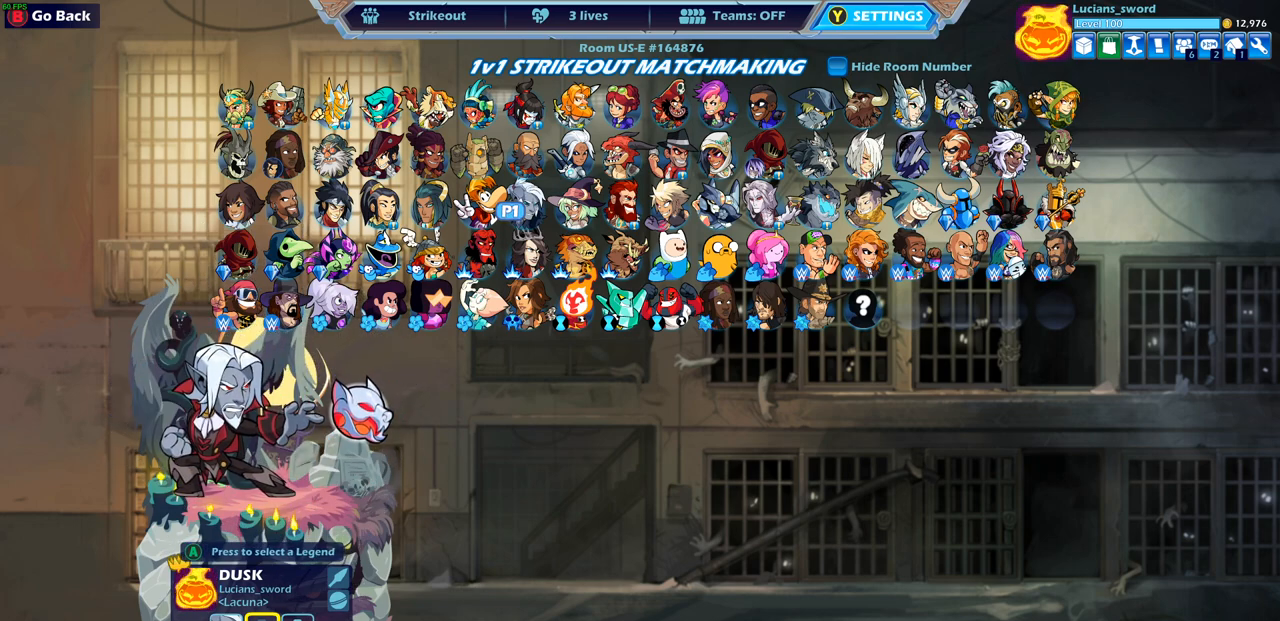
{"buttons": [], "left_stick": "center", "right_stick": "center", "events": [[400, "DPAD_UP", "down"], [500, "DPAD_UP", "up"]]}
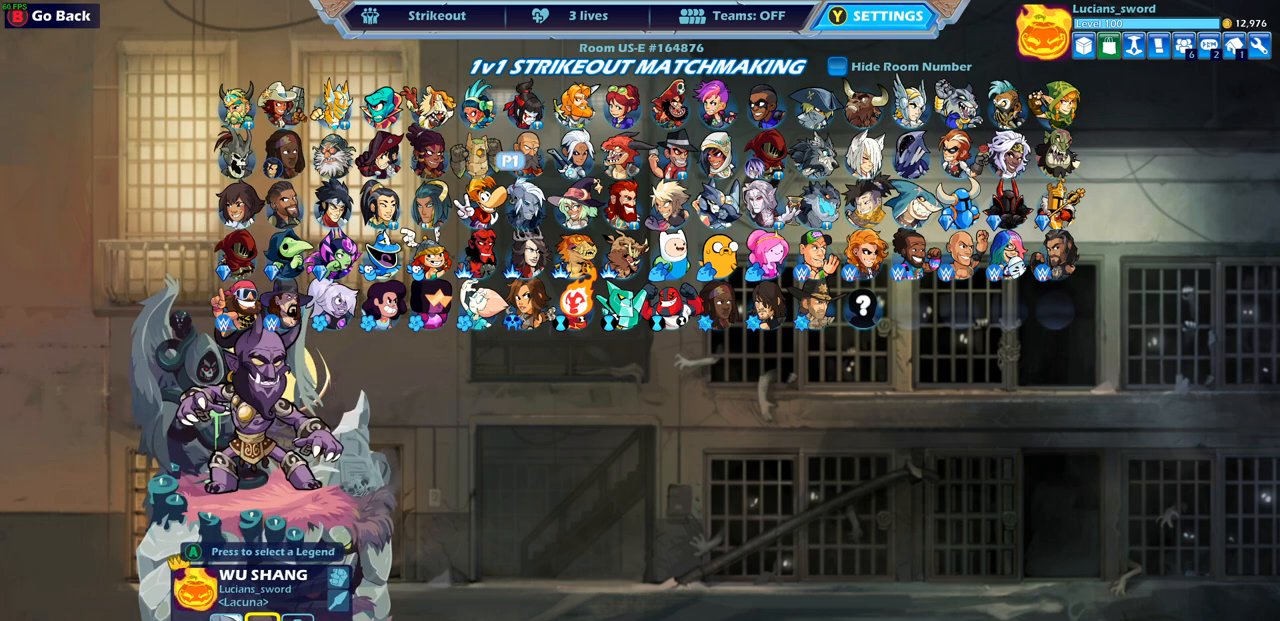
{"buttons": [], "left_stick": "center", "right_stick": "center", "events": [[133, "DPAD_RIGHT", "down"], [250, "DPAD_RIGHT", "up"], [333, "DPAD_RIGHT", "down"], [450, "DPAD_RIGHT", "up"]]}
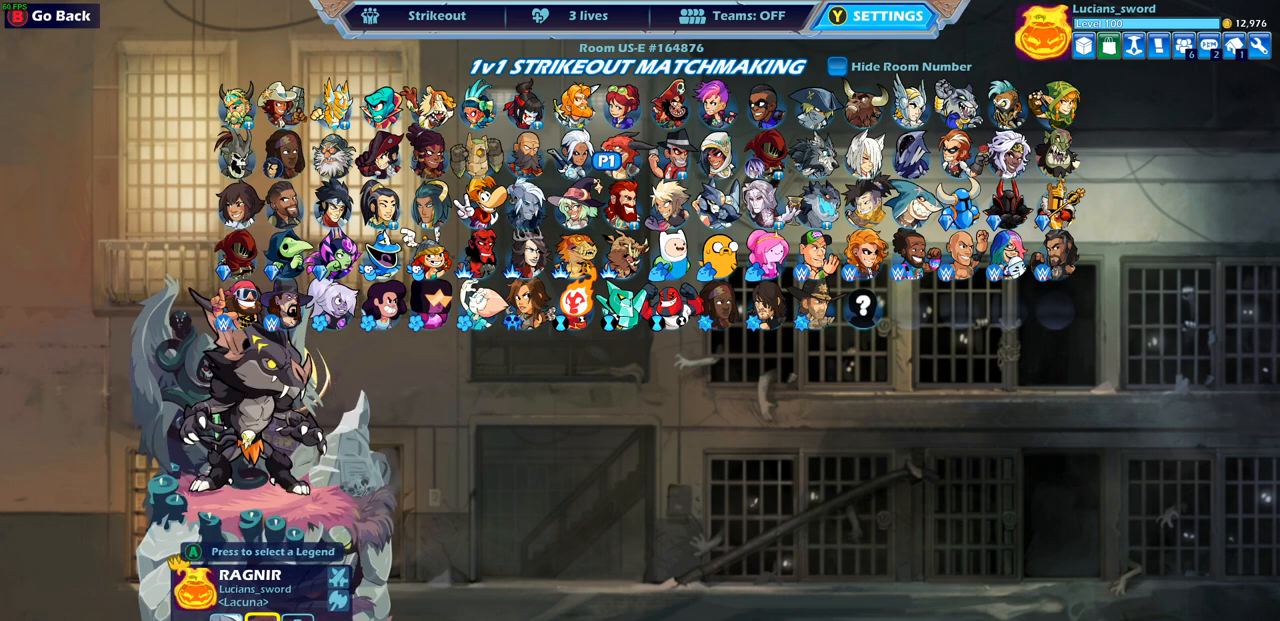
{"buttons": [], "left_stick": "center", "right_stick": "center", "events": [[17, "DPAD_RIGHT", "down"], [100, "DPAD_RIGHT", "up"], [233, "DPAD_DOWN", "down"], [333, "DPAD_DOWN", "up"]]}
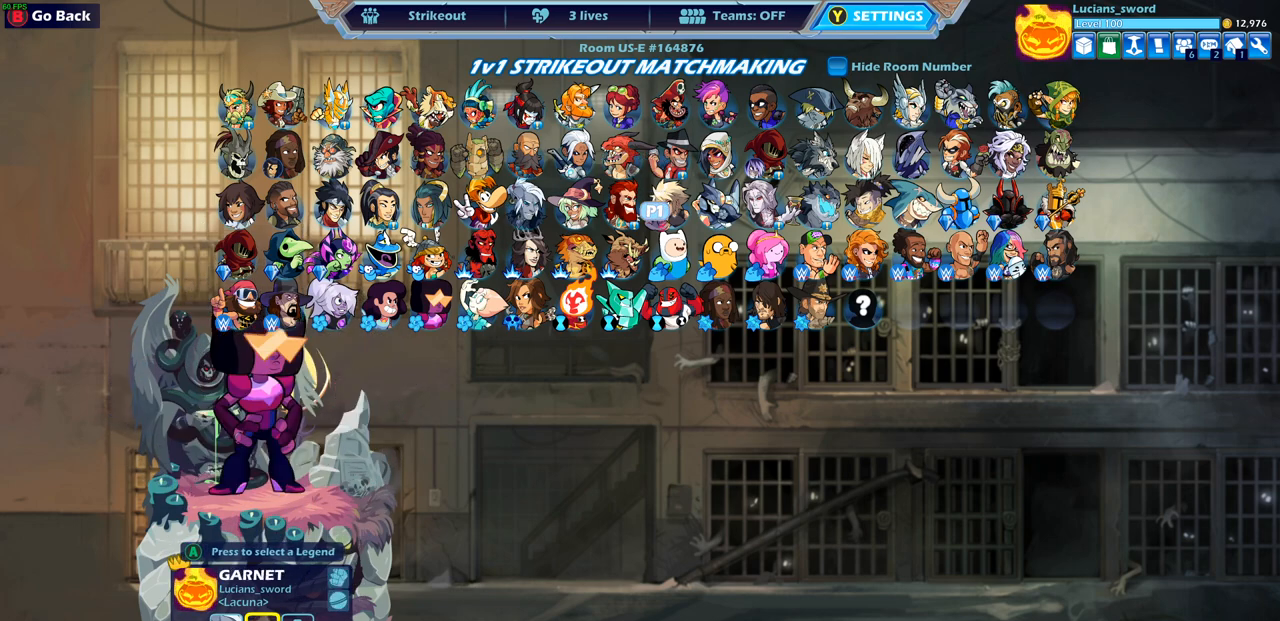
{"buttons": [], "left_stick": "center", "right_stick": "center", "events": [[17, "CROSS", "down"], [133, "CROSS", "up"]]}
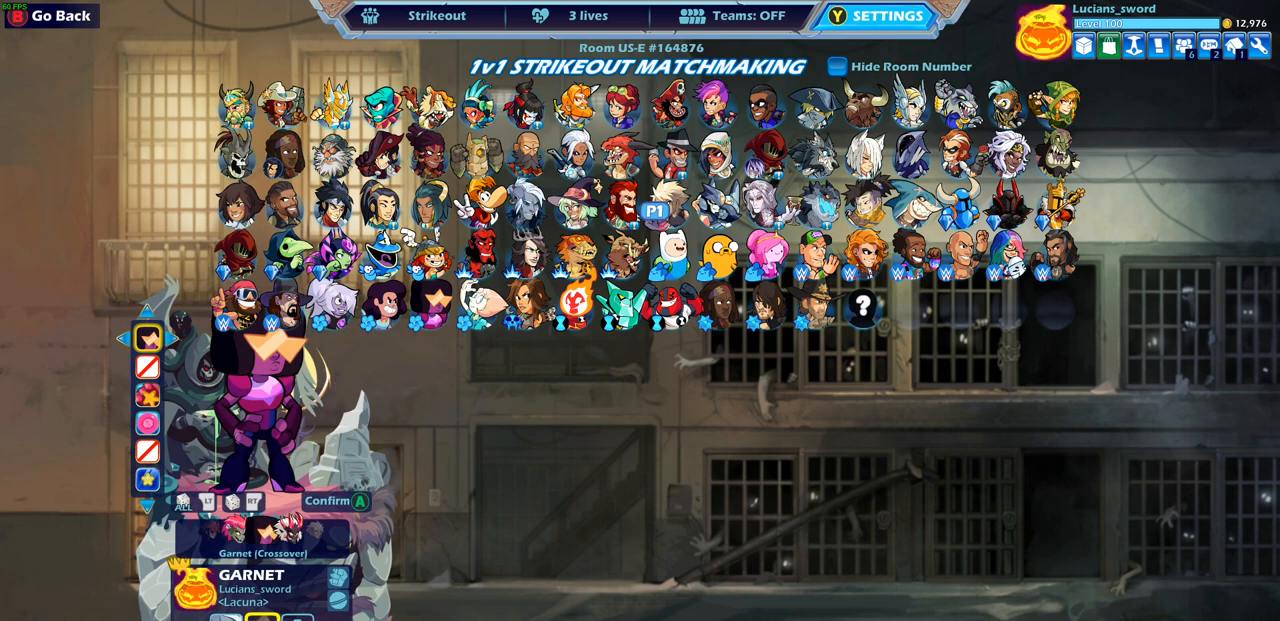
{"buttons": [], "left_stick": "center", "right_stick": "center", "events": [[150, "DPAD_LEFT", "down"], [267, "DPAD_LEFT", "up"]]}
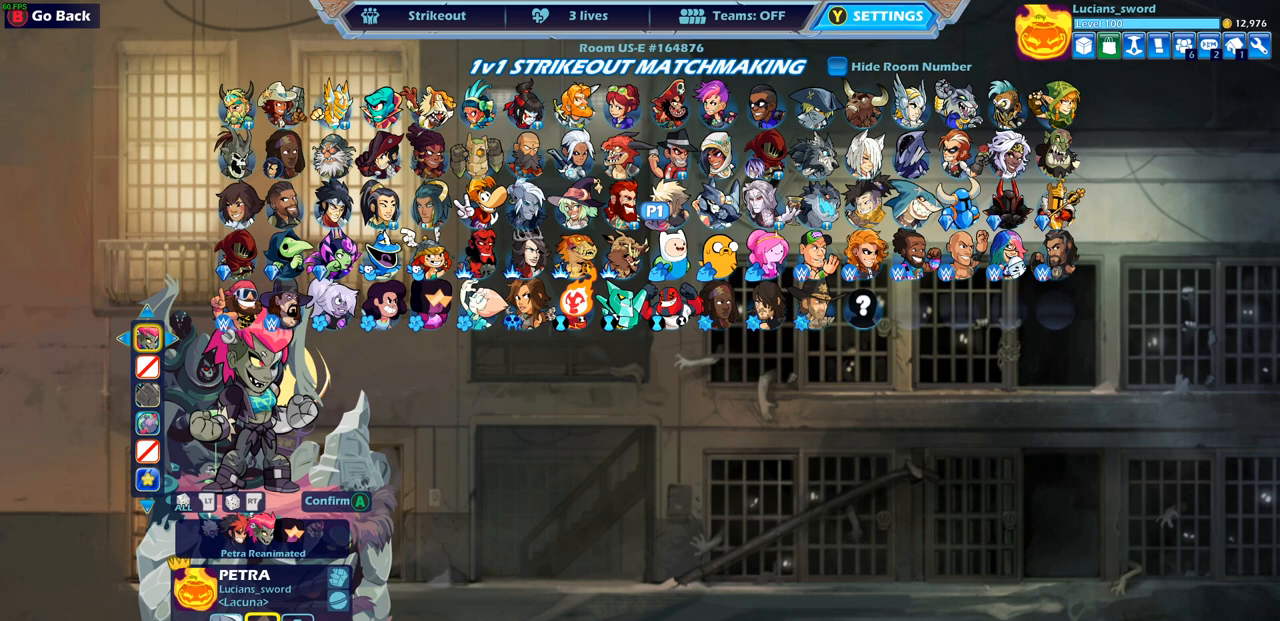
{"buttons": [], "left_stick": "center", "right_stick": "center", "events": []}
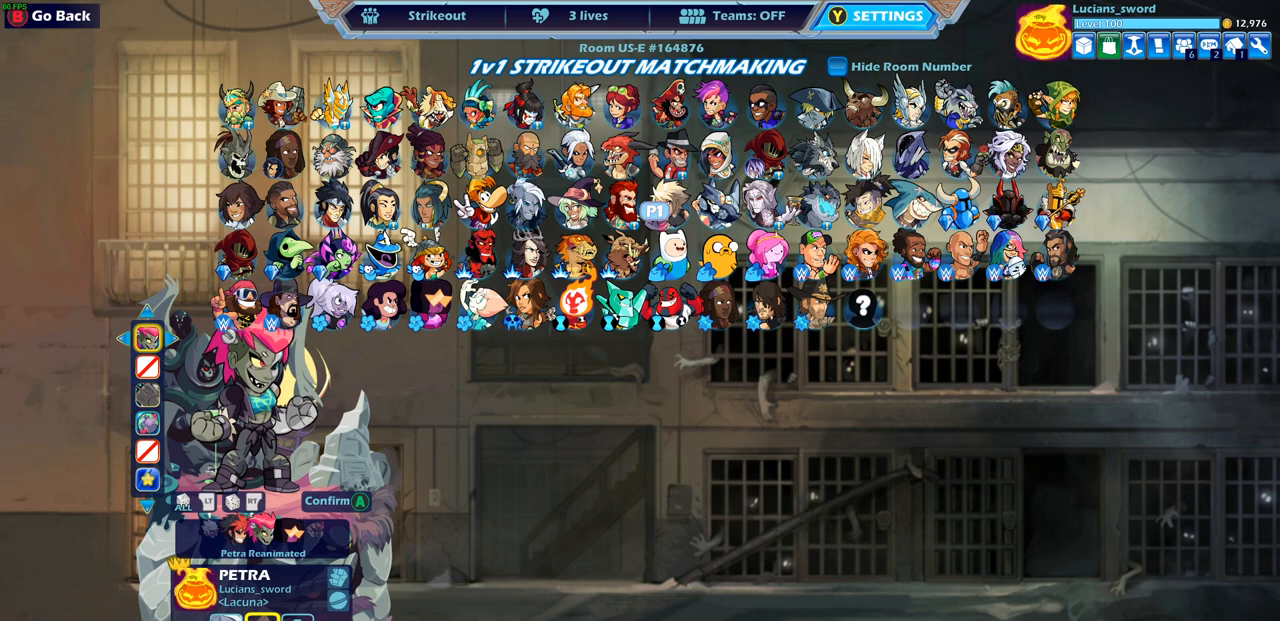
{"buttons": [], "left_stick": "center", "right_stick": "center", "events": [[300, "DPAD_DOWN", "down"], [433, "DPAD_DOWN", "up"]]}
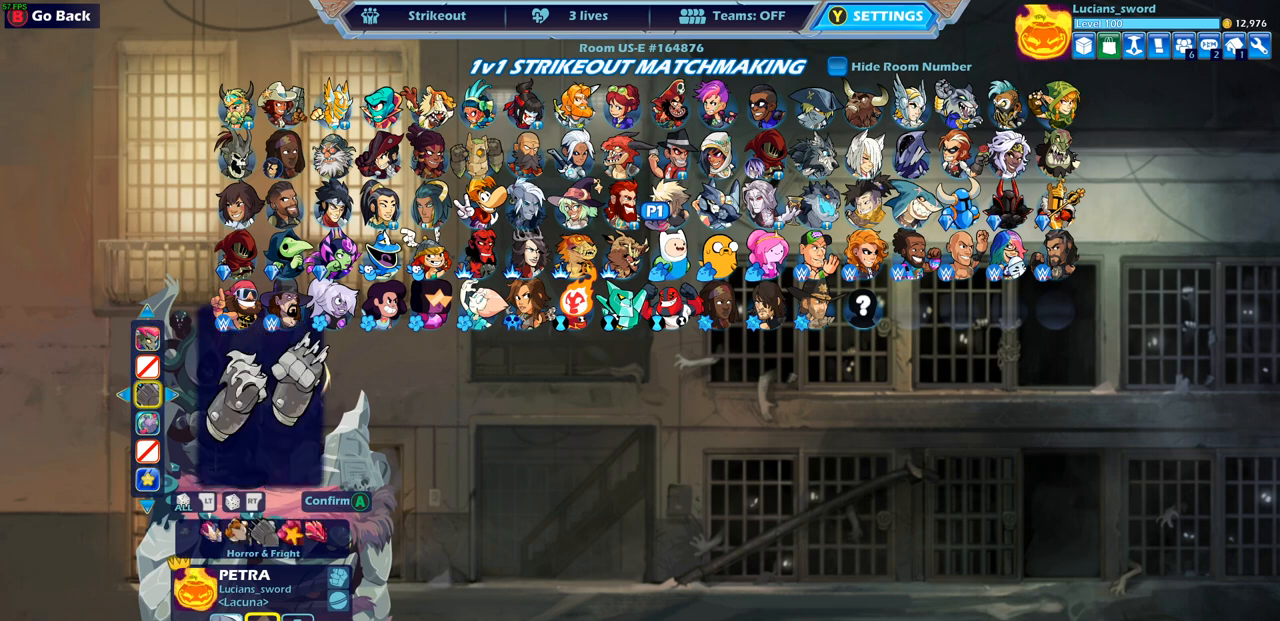
{"buttons": [], "left_stick": "center", "right_stick": "center", "events": []}
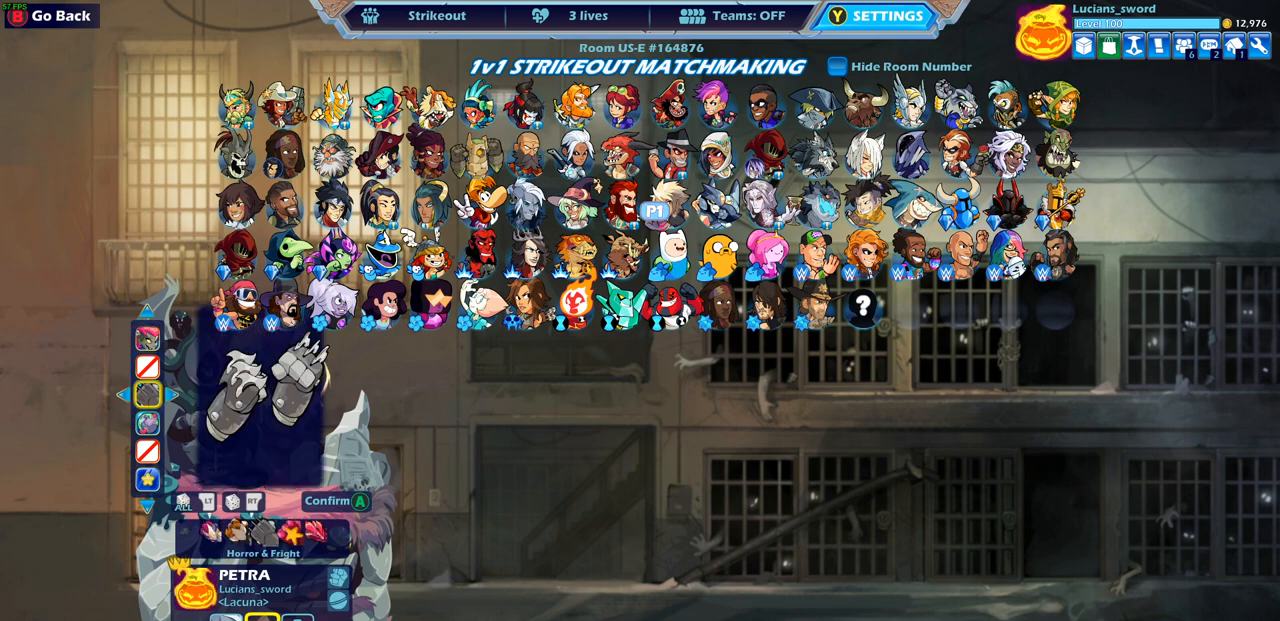
{"buttons": ["CROSS"], "left_stick": "center", "right_stick": "center", "events": [[50, "DPAD_DOWN", "down"], [167, "DPAD_DOWN", "up"], [417, "CROSS", "down"]]}
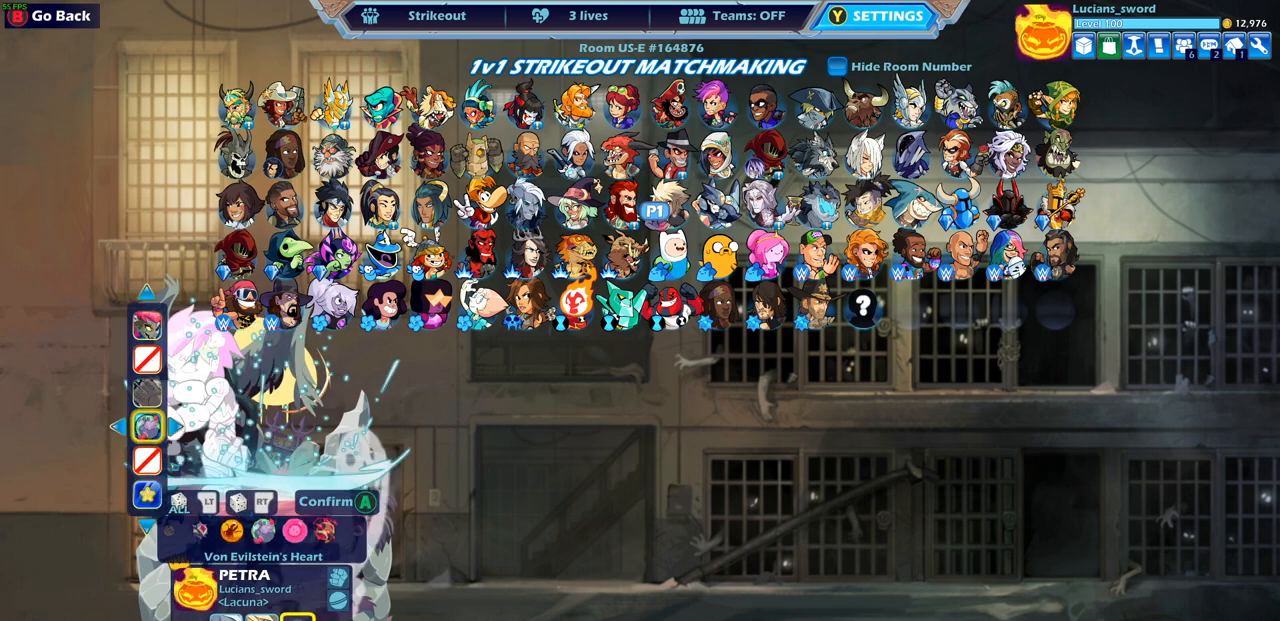
{"buttons": [], "left_stick": "center", "right_stick": "center", "events": [[17, "CROSS", "up"]]}